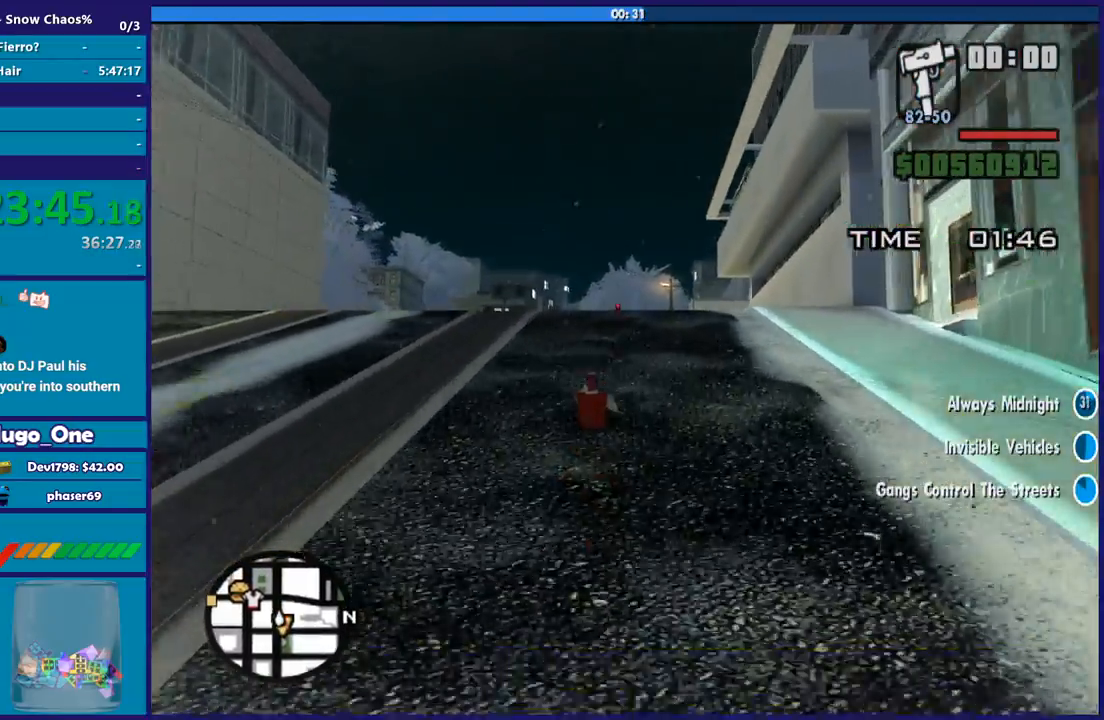
Gameplay with a controller (Xbox layout); each line is a JSON object with the inputs held at the frame after it. "button_events" lists button changes between this image and that frame as [ms after this image, input, new state], when the widget could be followed in between (sticks are given only as held states).
{"buttons": ["R2"], "left_stick": "center", "right_stick": "down-left", "button_events": []}
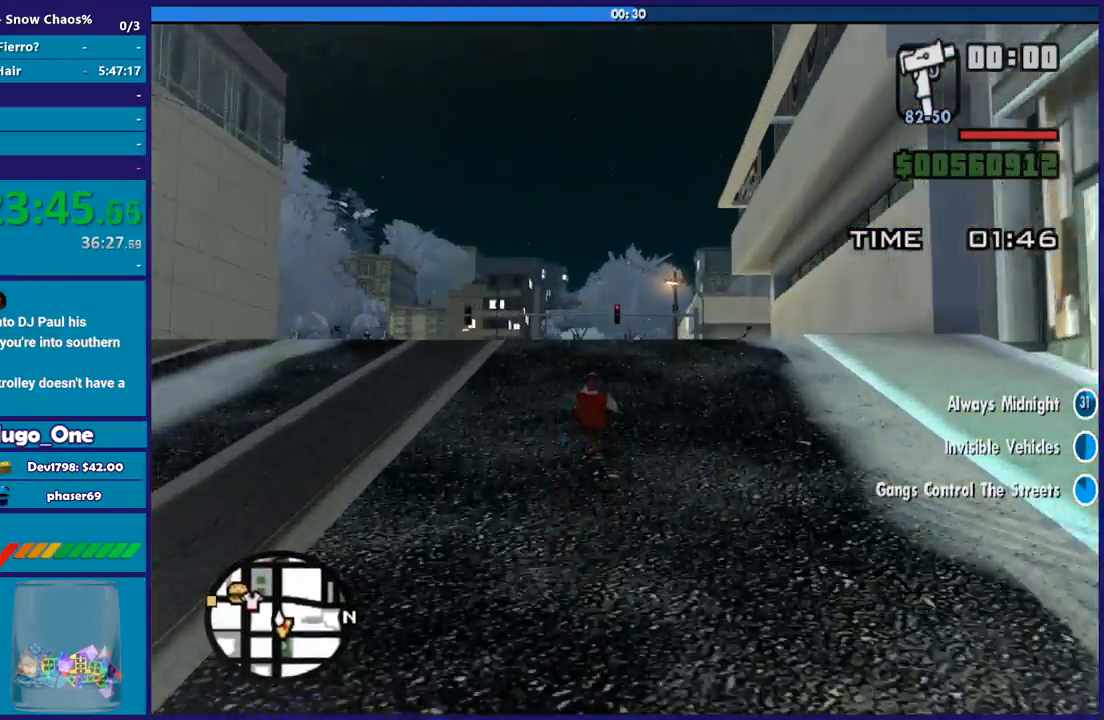
{"buttons": ["R2"], "left_stick": "center", "right_stick": "down-left", "button_events": []}
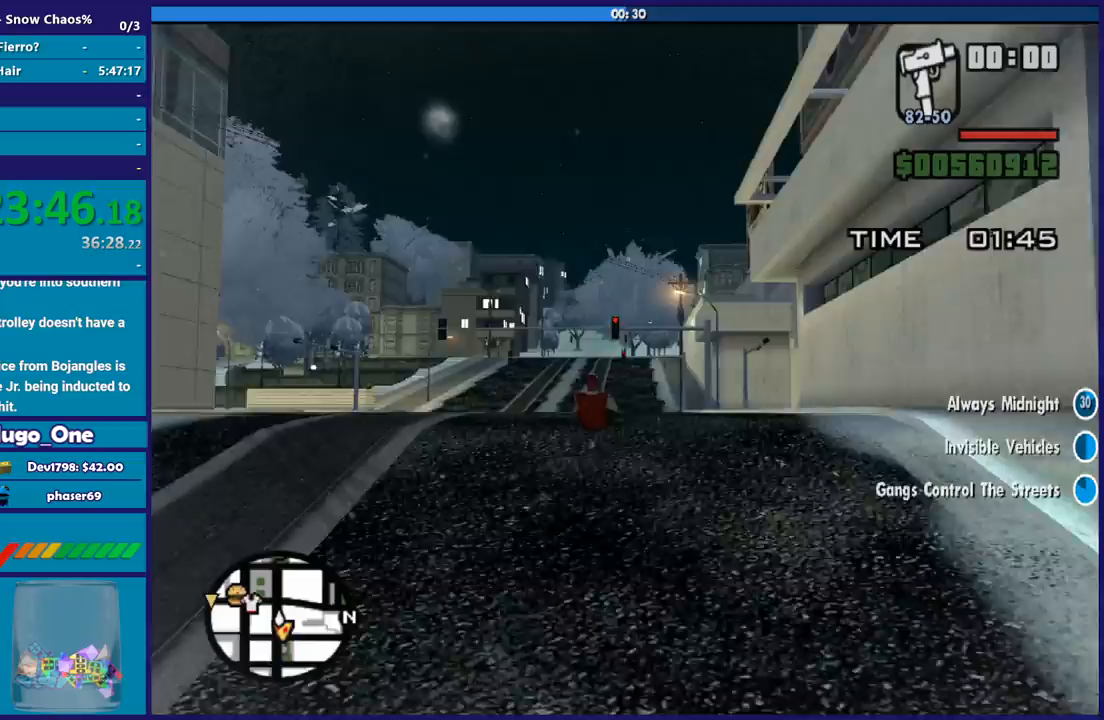
{"buttons": ["R2"], "left_stick": "center", "right_stick": "center", "button_events": []}
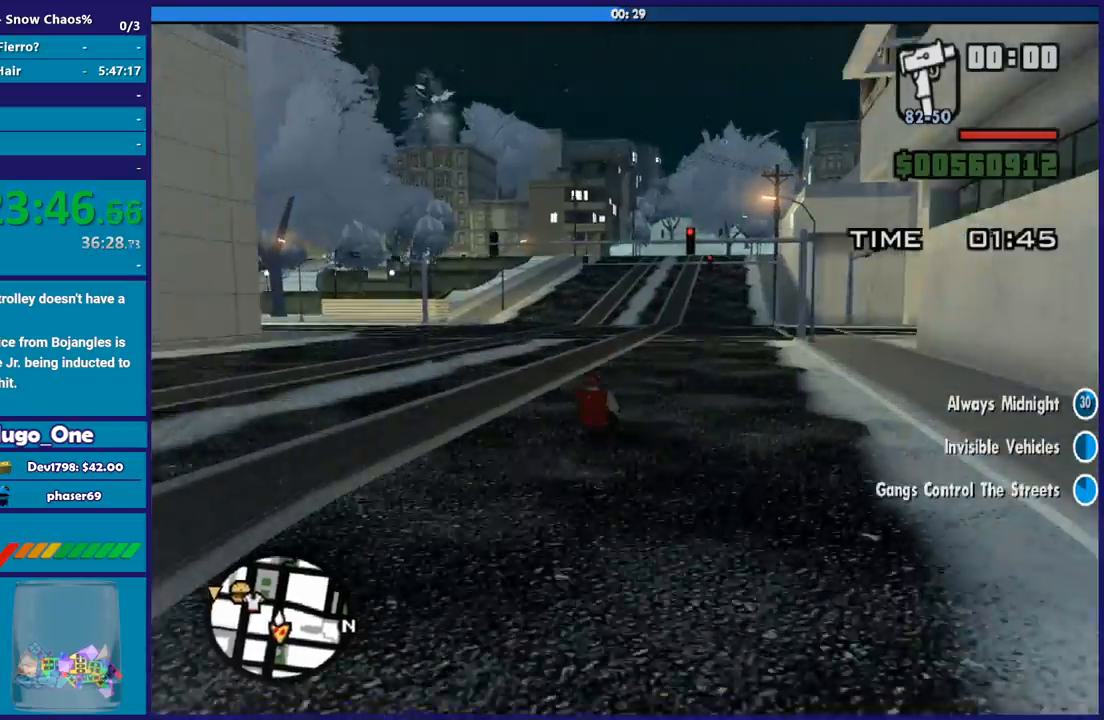
{"buttons": ["R2"], "left_stick": "center", "right_stick": "center", "button_events": []}
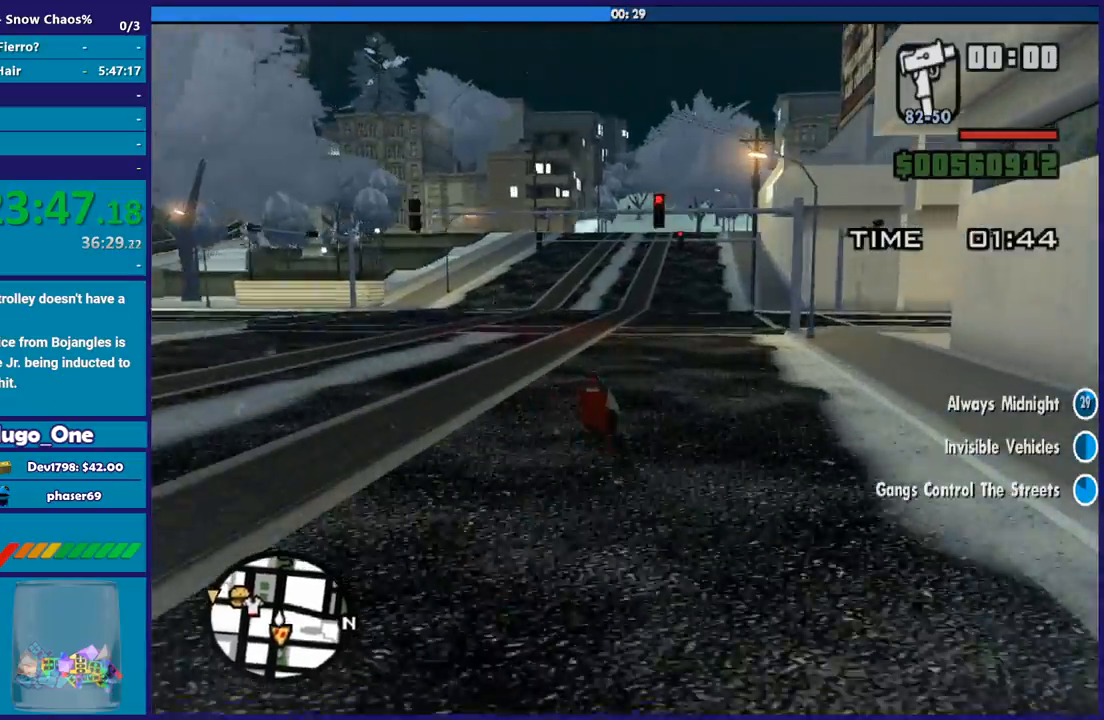
{"buttons": ["R2"], "left_stick": "center", "right_stick": "up-left", "button_events": []}
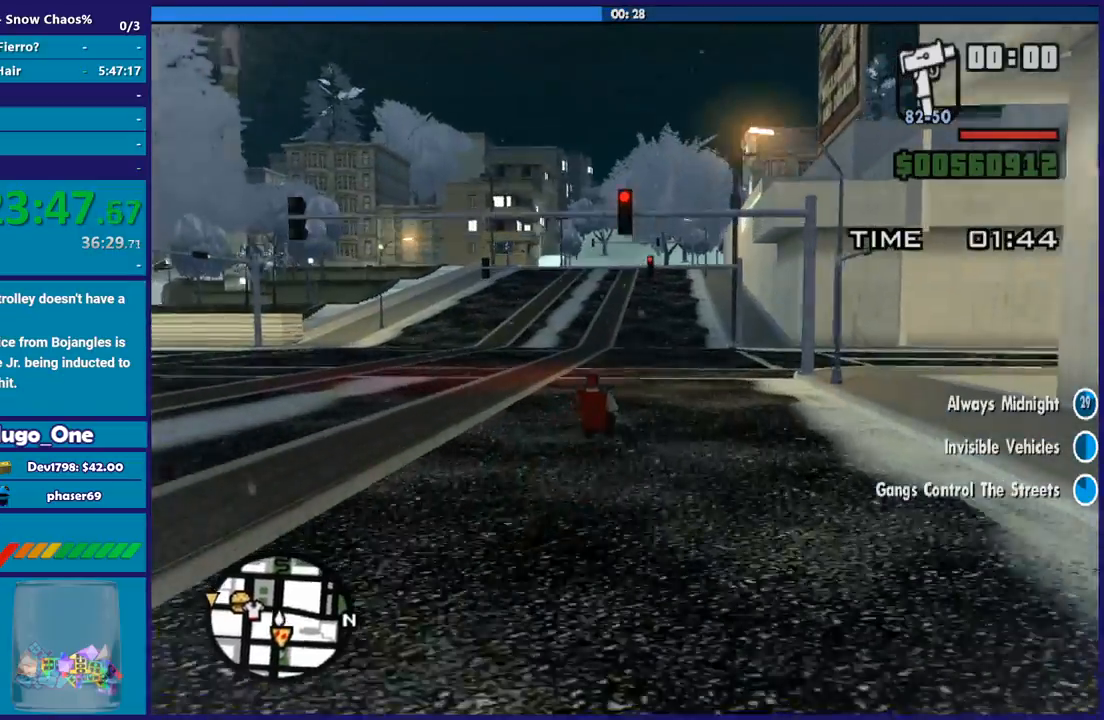
{"buttons": ["R2"], "left_stick": "center", "right_stick": "center", "button_events": []}
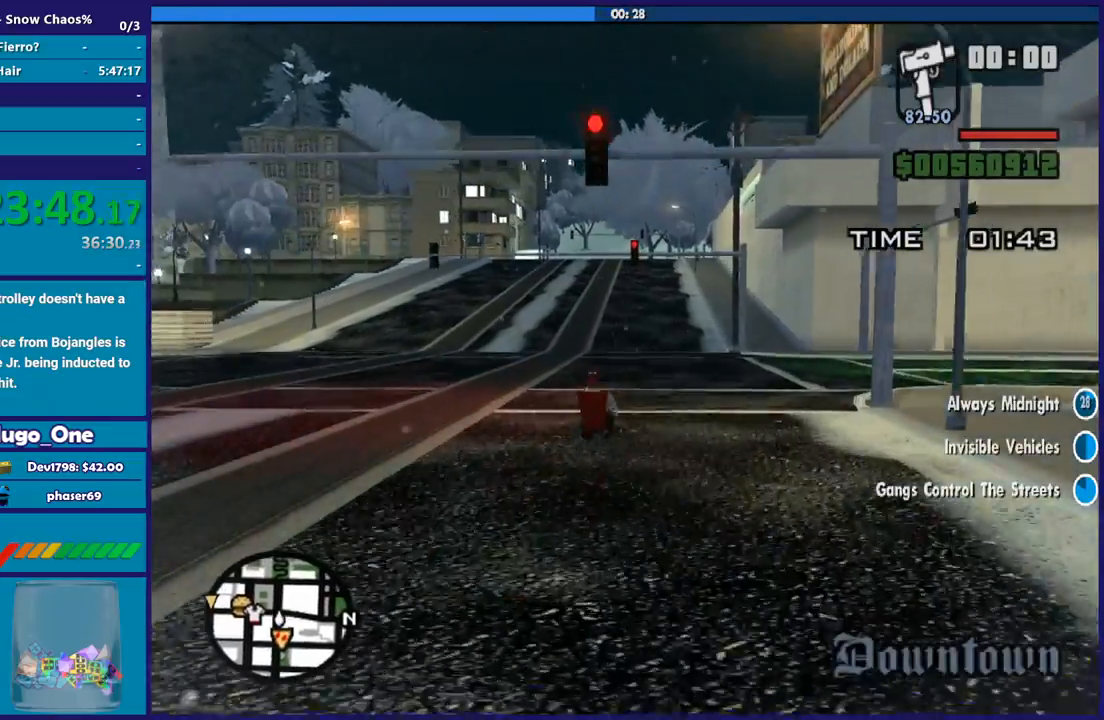
{"buttons": ["R2"], "left_stick": "center", "right_stick": "center", "button_events": []}
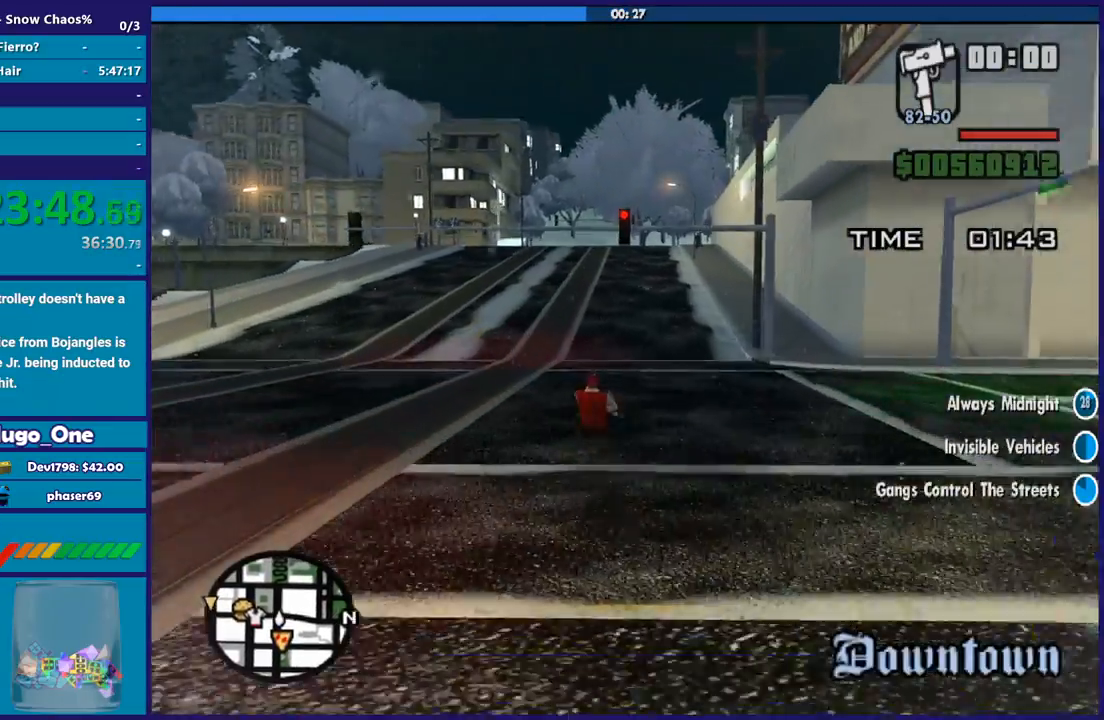
{"buttons": ["R2"], "left_stick": "center", "right_stick": "center", "button_events": []}
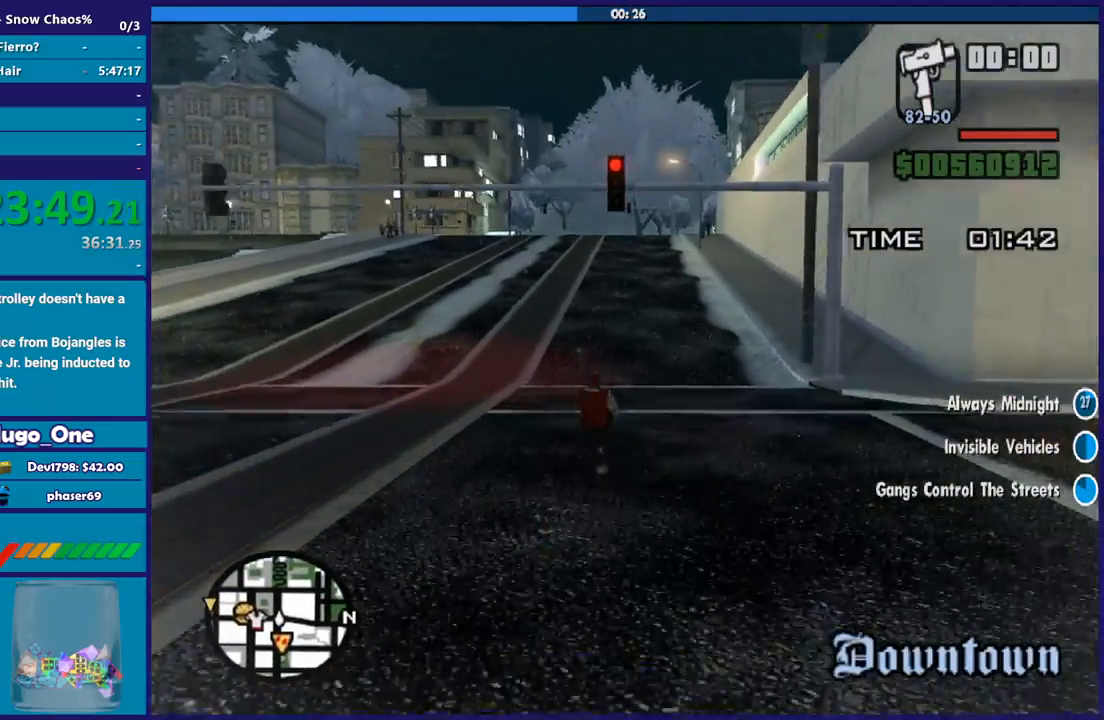
{"buttons": ["R2"], "left_stick": "center", "right_stick": "center", "button_events": []}
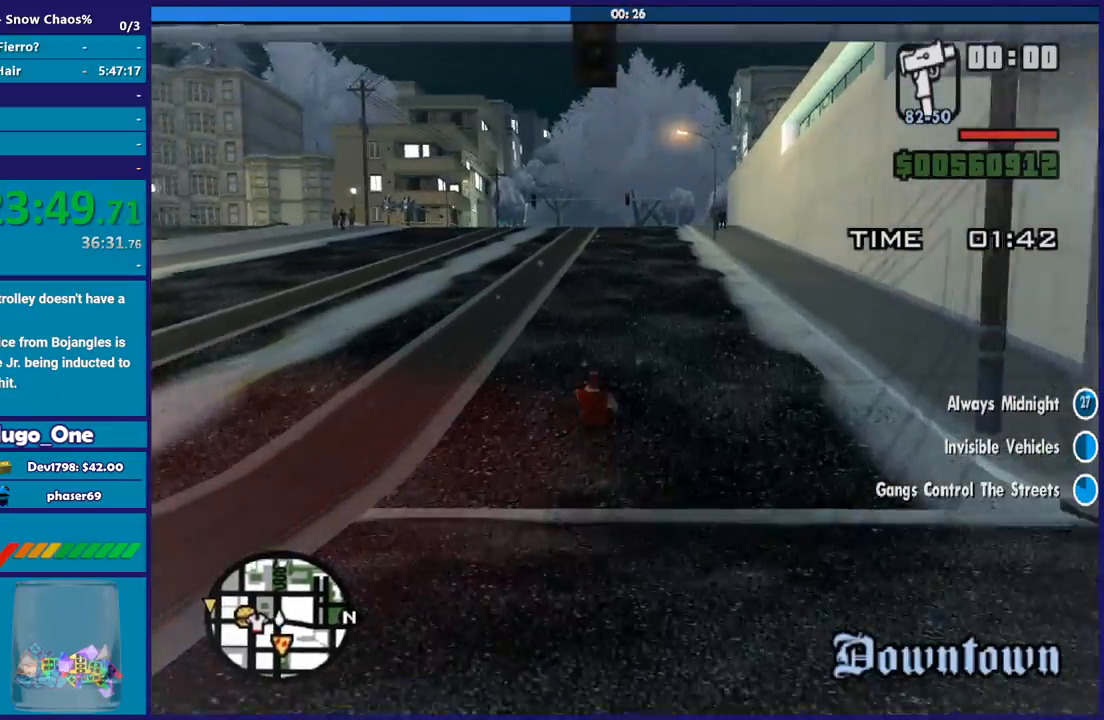
{"buttons": ["R2"], "left_stick": "center", "right_stick": "down-left", "button_events": []}
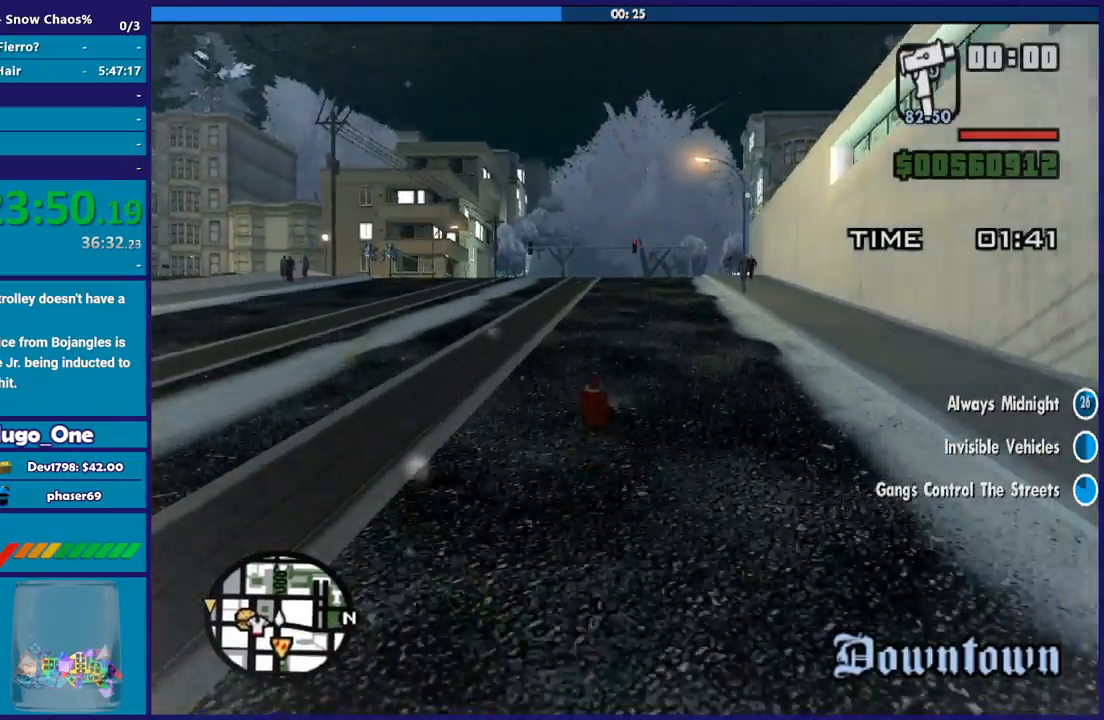
{"buttons": ["R2"], "left_stick": "center", "right_stick": "down-left", "button_events": []}
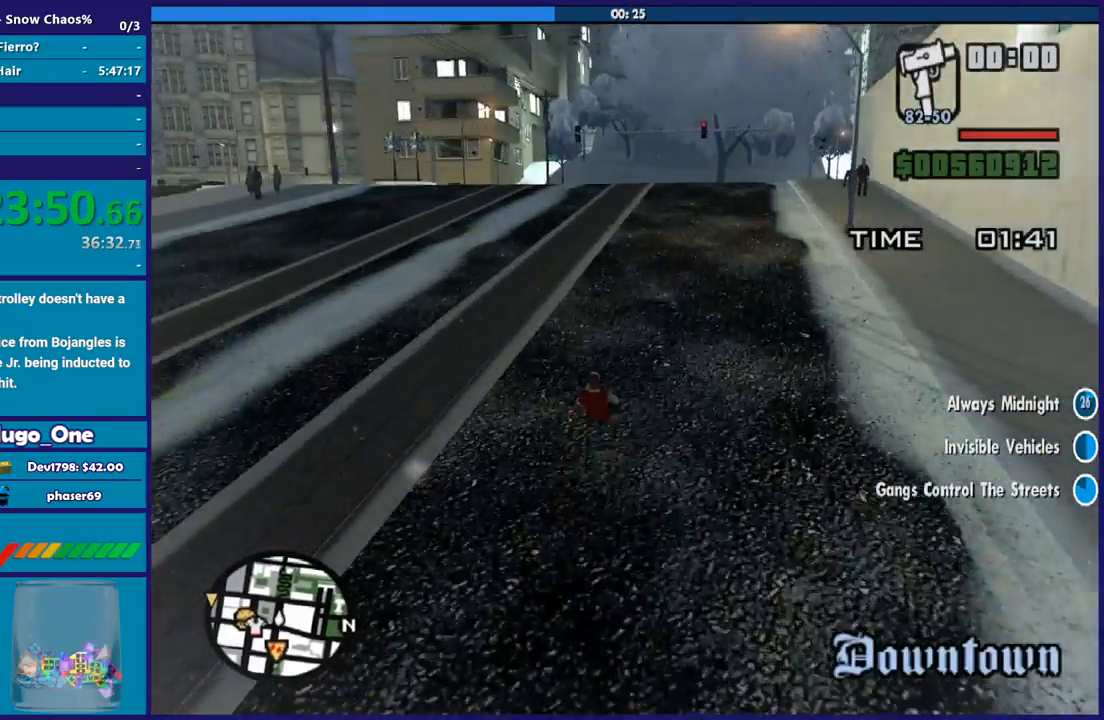
{"buttons": ["R2"], "left_stick": "left", "right_stick": "down-left", "button_events": []}
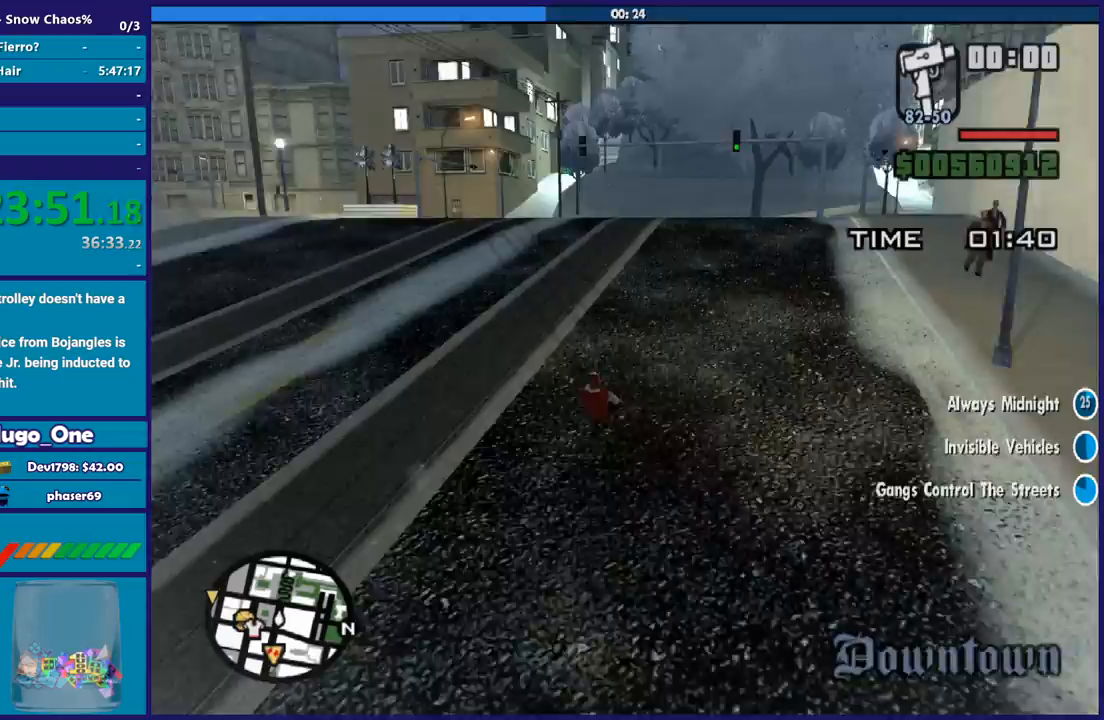
{"buttons": [], "left_stick": "left", "right_stick": "down-left", "button_events": [[200, "R2", "up"]]}
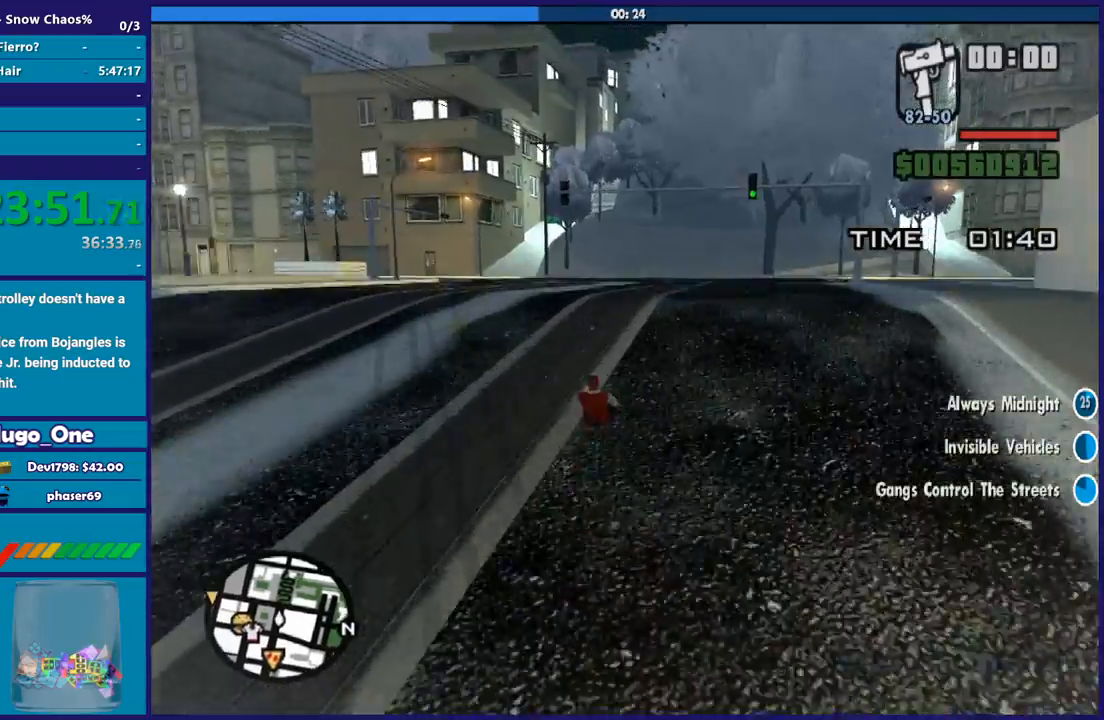
{"buttons": [], "left_stick": "left", "right_stick": "down-left", "button_events": [[33, "R2", "down"], [500, "R2", "up"]]}
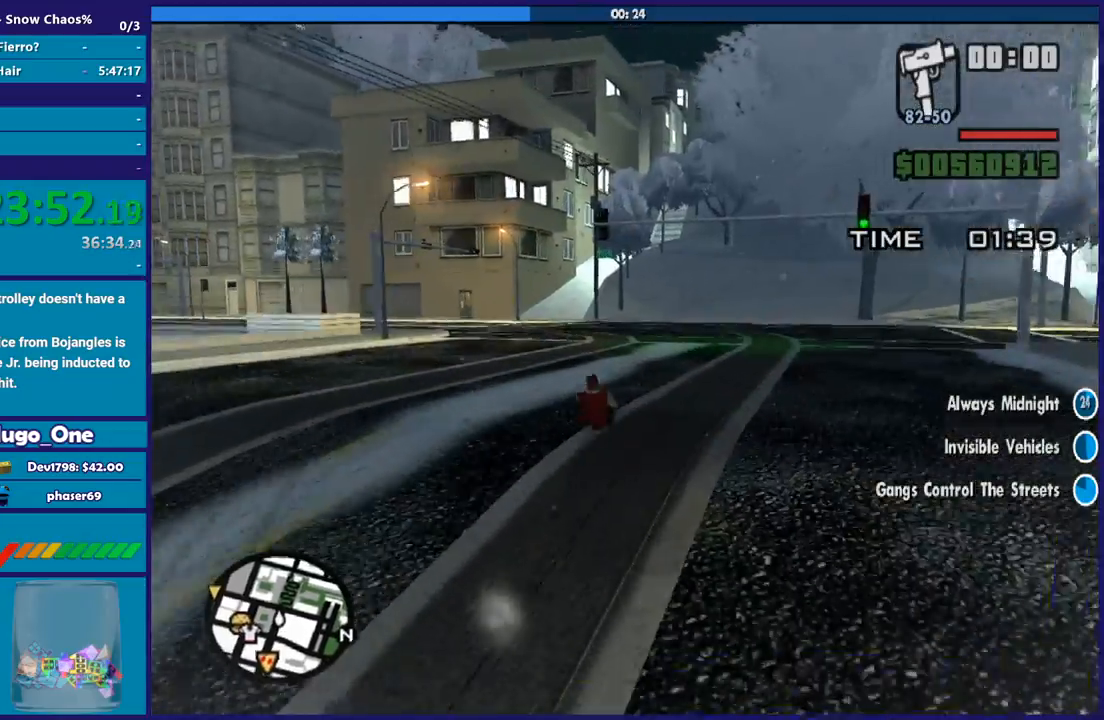
{"buttons": [], "left_stick": "left", "right_stick": "down-left", "button_events": [[300, "R2", "down"], [501, "R2", "up"]]}
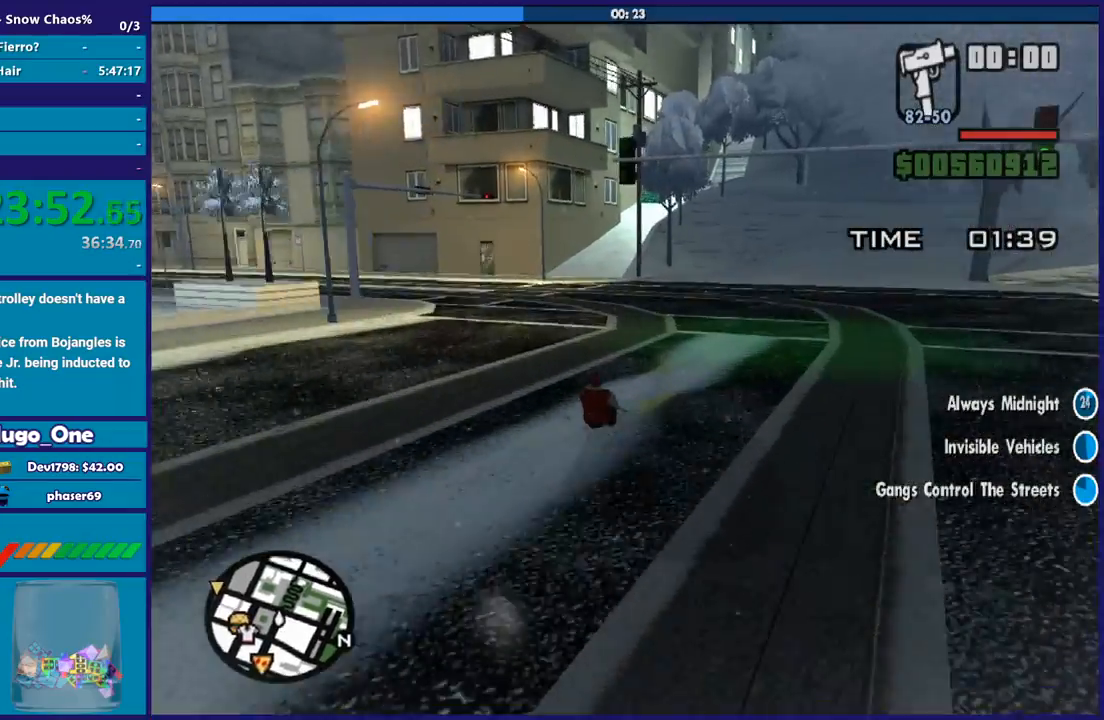
{"buttons": [], "left_stick": "left", "right_stick": "down-left", "button_events": []}
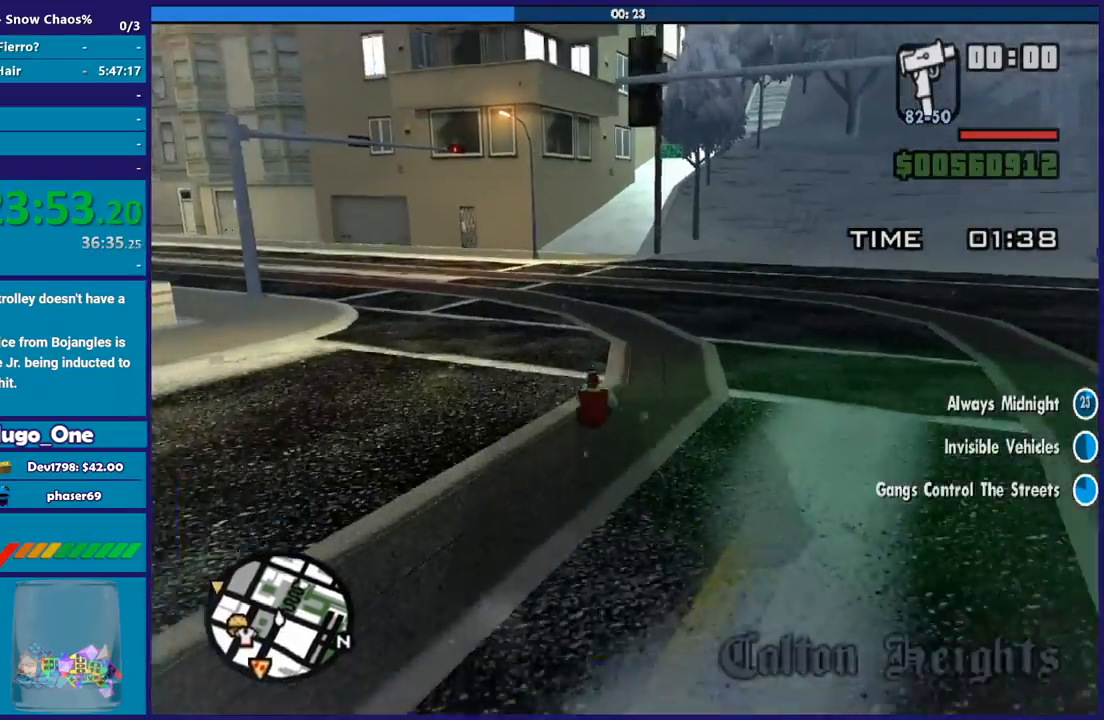
{"buttons": [], "left_stick": "left", "right_stick": "down-left", "button_events": []}
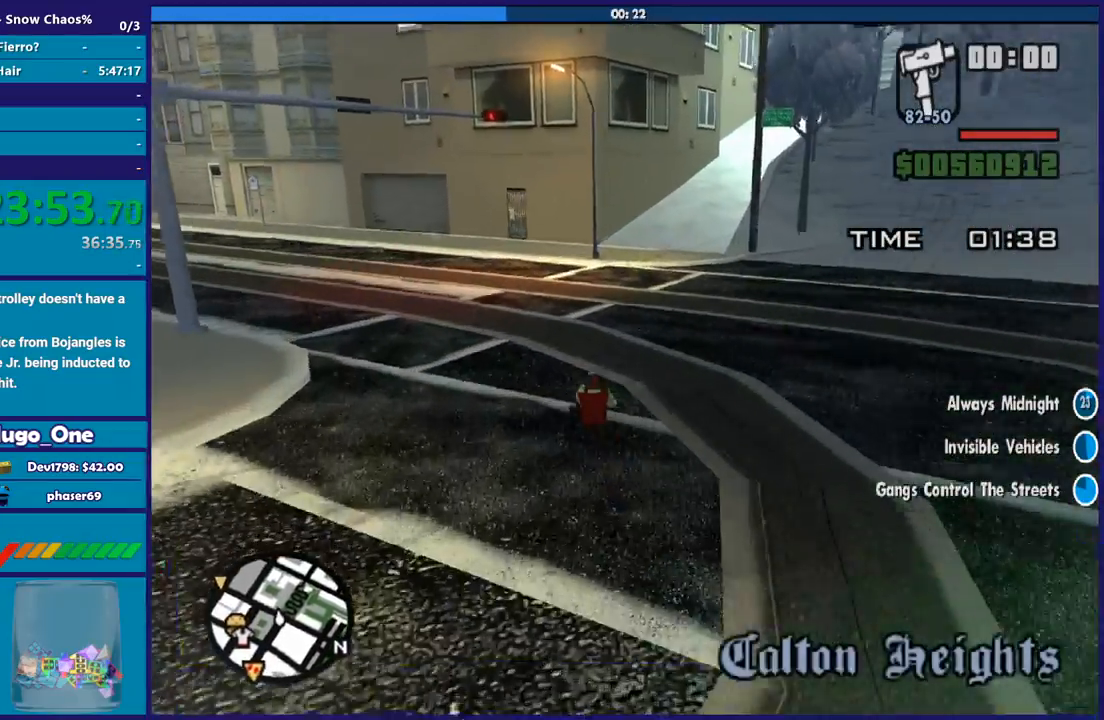
{"buttons": ["R2"], "left_stick": "right", "right_stick": "down-left", "button_events": [[400, "R2", "down"]]}
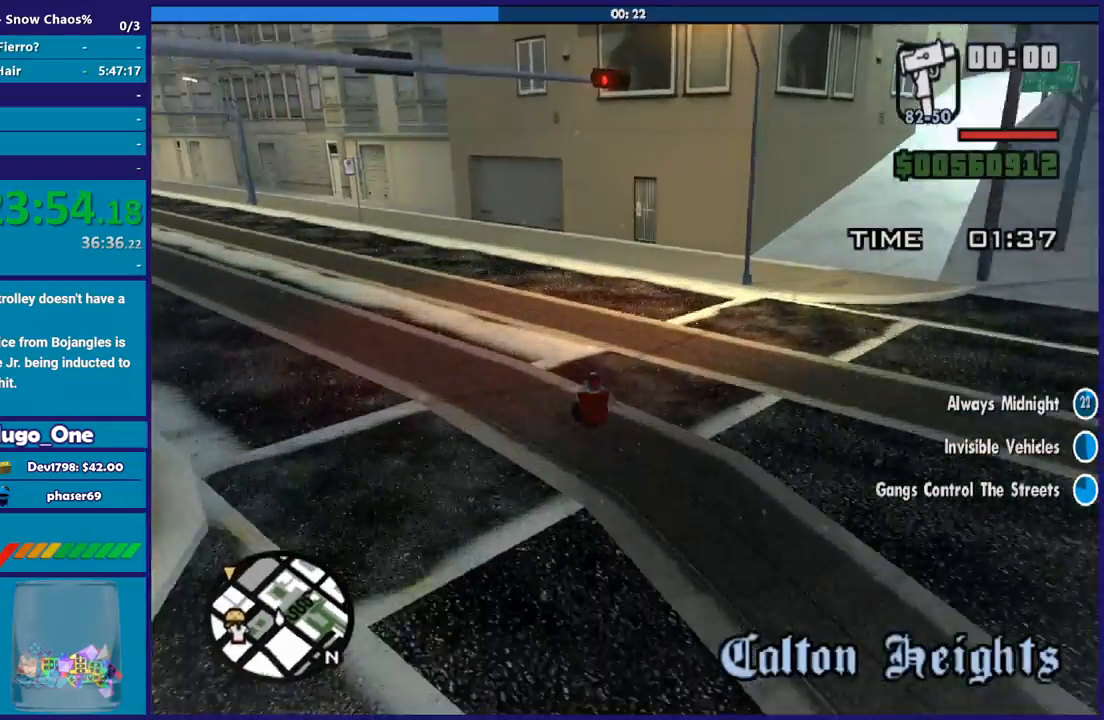
{"buttons": [], "left_stick": "left", "right_stick": "down-left", "button_events": [[67, "R2", "up"]]}
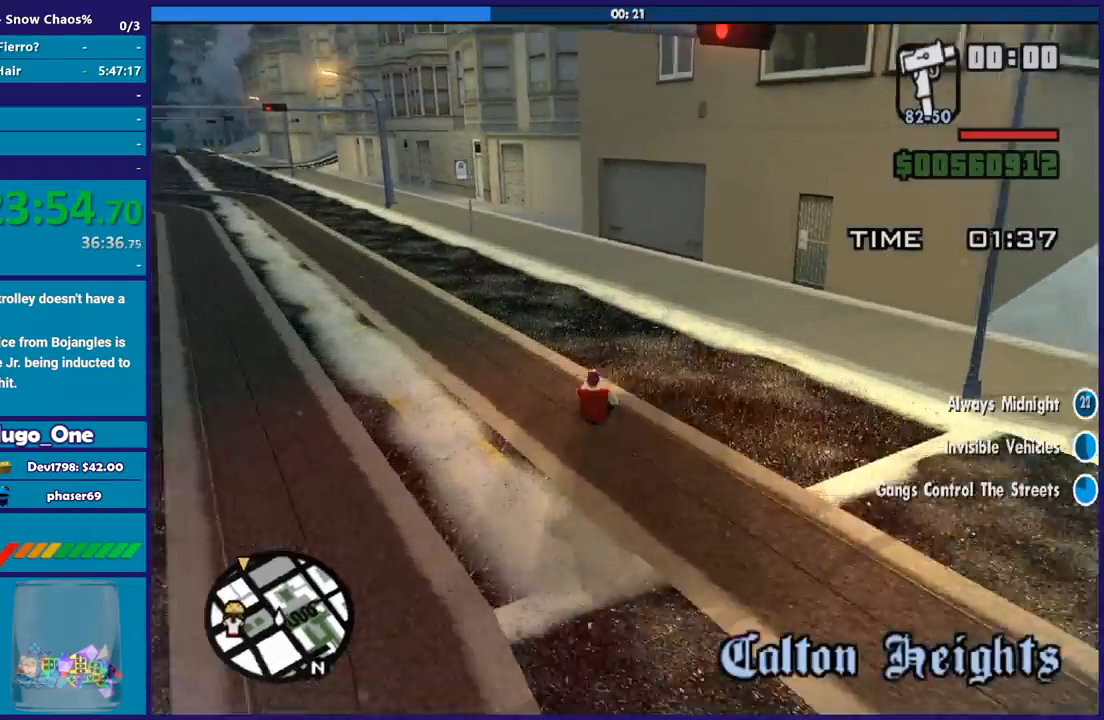
{"buttons": [], "left_stick": "left", "right_stick": "down-left", "button_events": []}
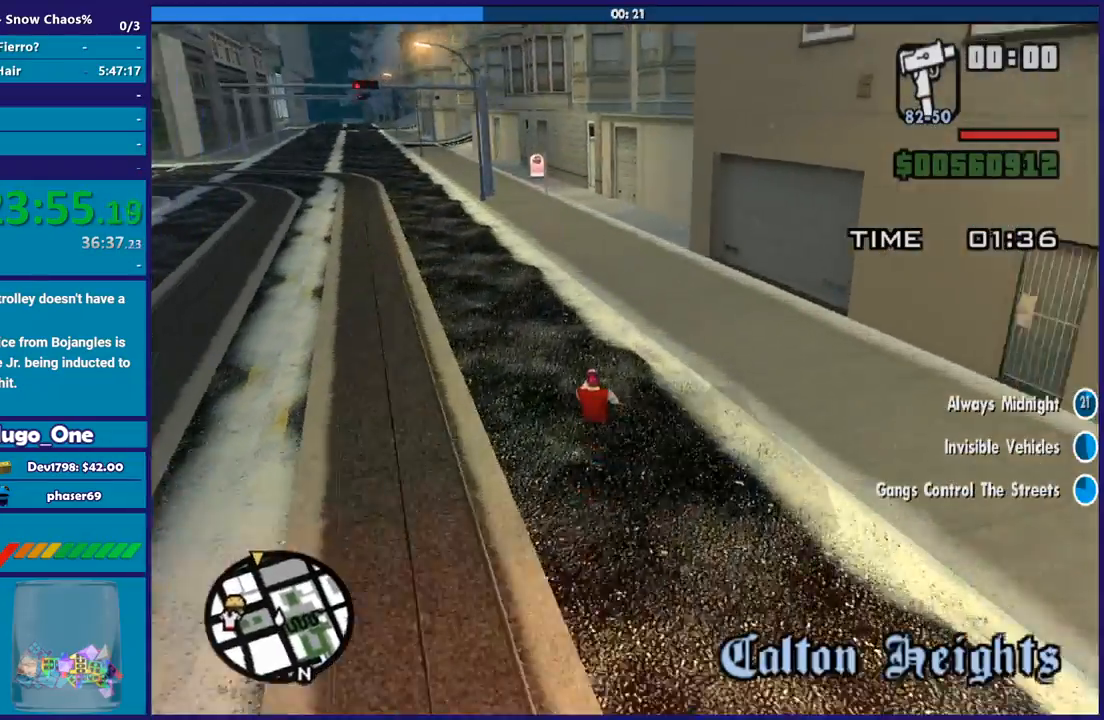
{"buttons": [], "left_stick": "left", "right_stick": "down-left", "button_events": []}
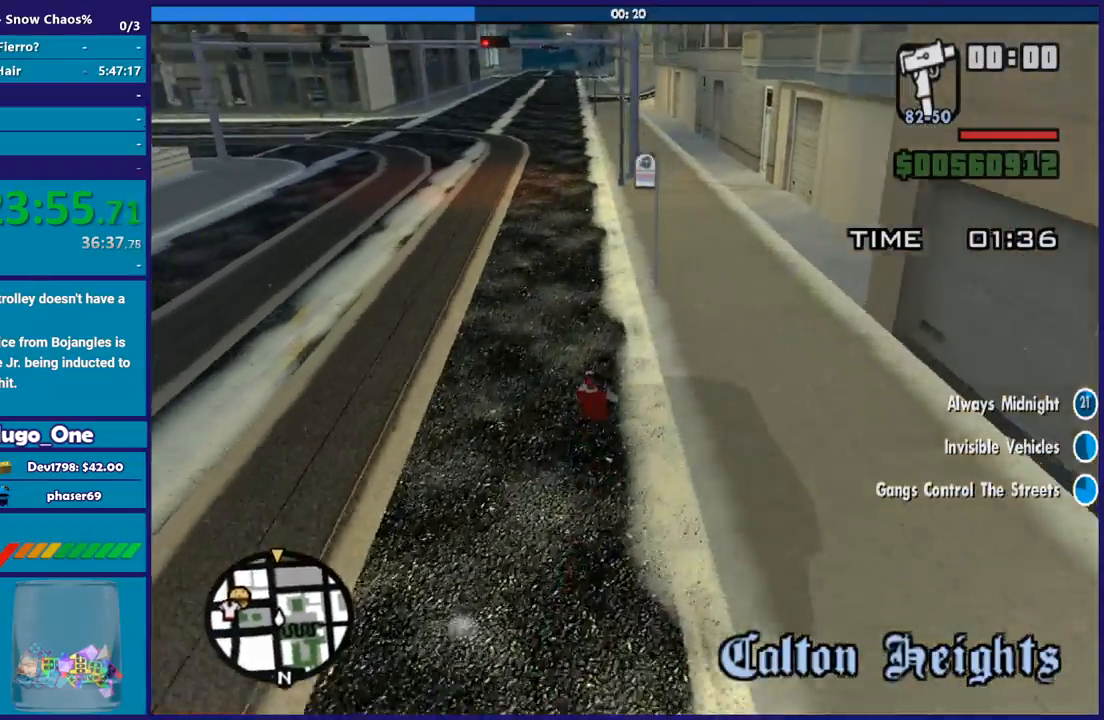
{"buttons": ["R2"], "left_stick": "left", "right_stick": "down-left", "button_events": [[66, "R2", "down"]]}
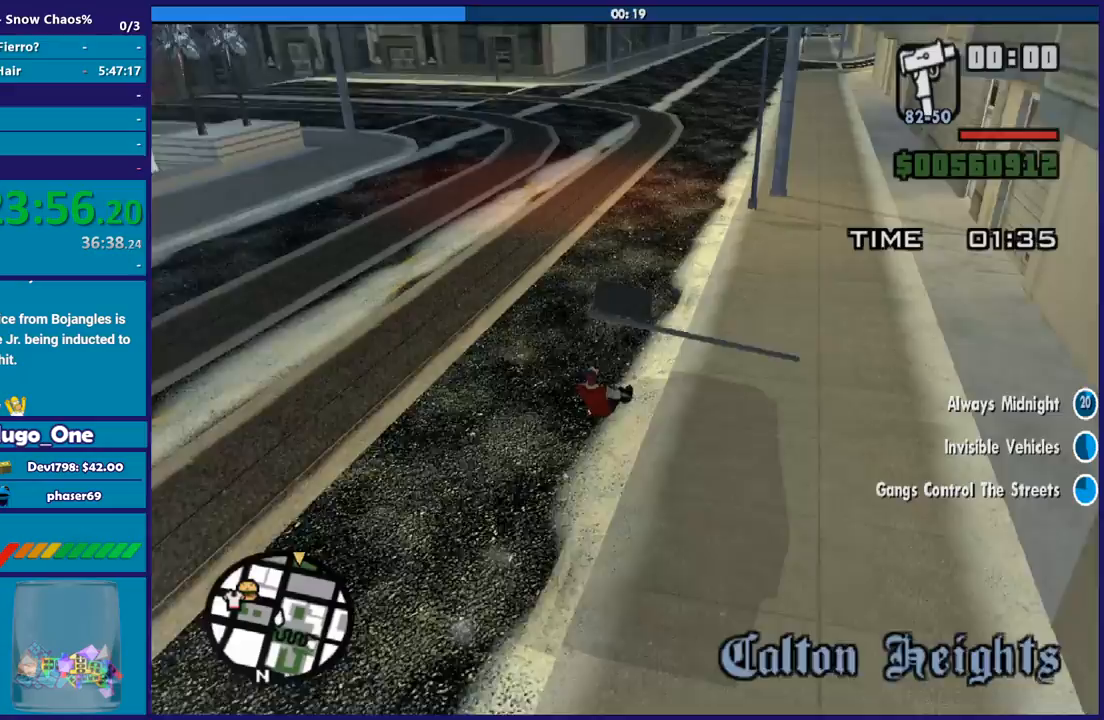
{"buttons": ["R2"], "left_stick": "left", "right_stick": "center", "button_events": []}